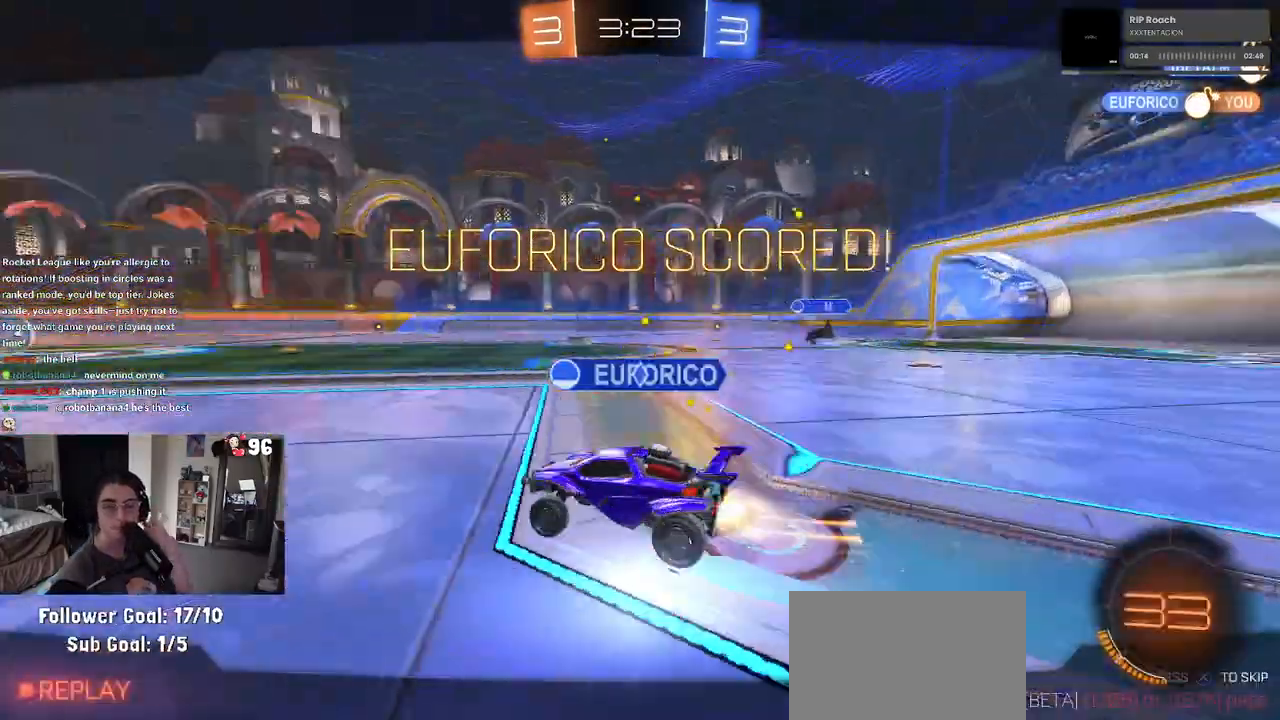
Gameplay with a controller (PlayStation layout); each line is a JSON object with the inputs held at the frame after it. "events" lists button and stick changes between this image and that frame as [ms after this image, input, new state], when the widget could be followed in between. Not read: R2.
{"buttons": [], "left_stick": "center", "right_stick": "center", "events": []}
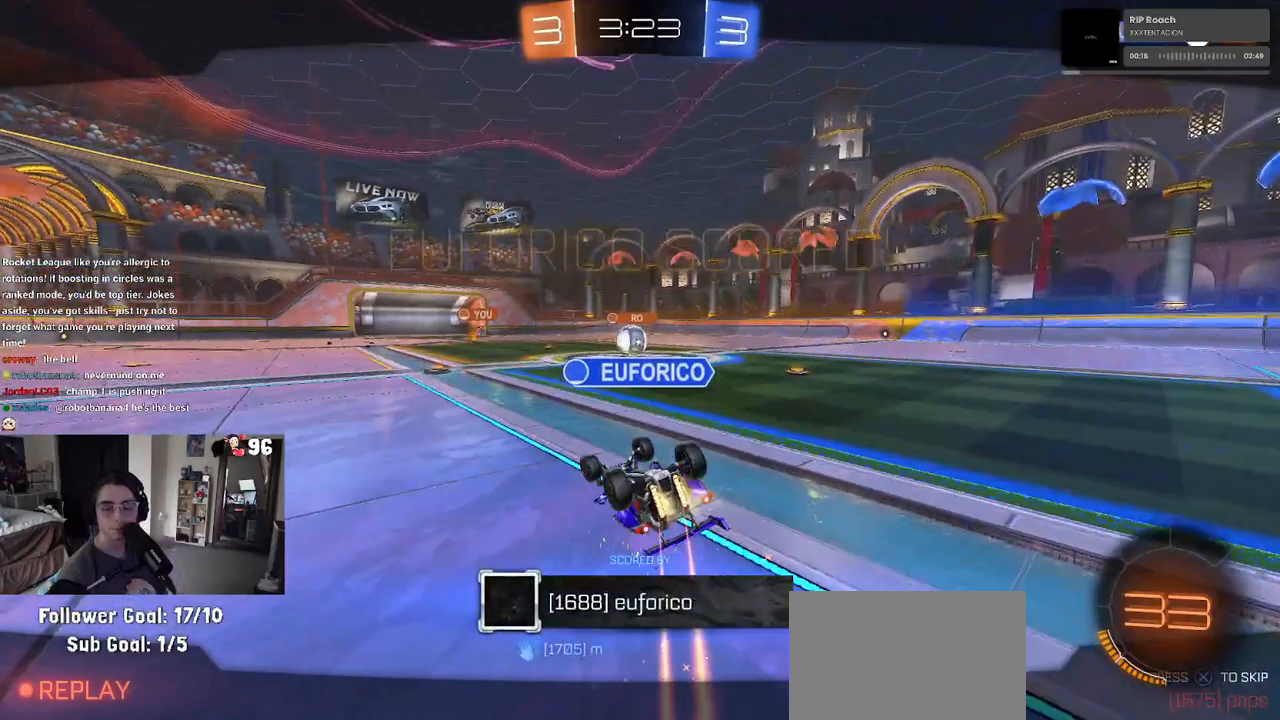
{"buttons": ["CROSS"], "left_stick": "center", "right_stick": "center", "events": [[133, "CROSS", "down"], [250, "CROSS", "up"], [400, "CROSS", "down"]]}
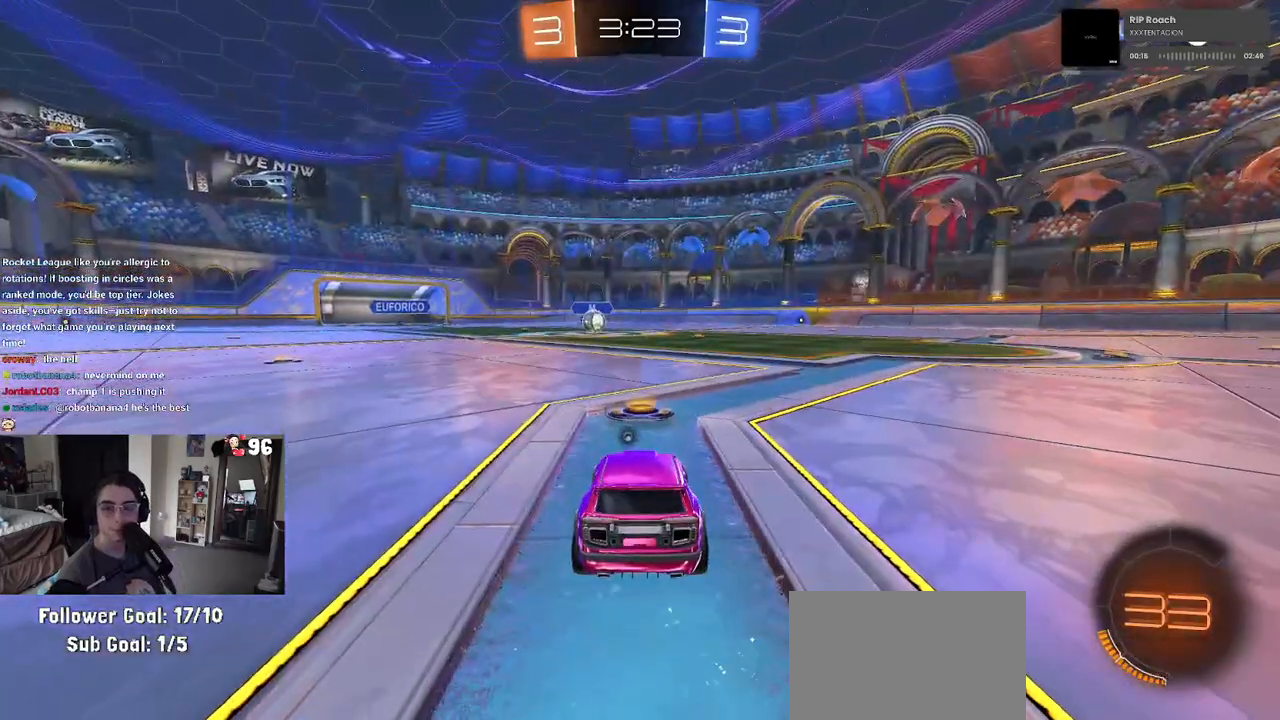
{"buttons": [], "left_stick": "center", "right_stick": "center", "events": [[33, "CROSS", "up"], [117, "CROSS", "down"], [233, "CROSS", "up"]]}
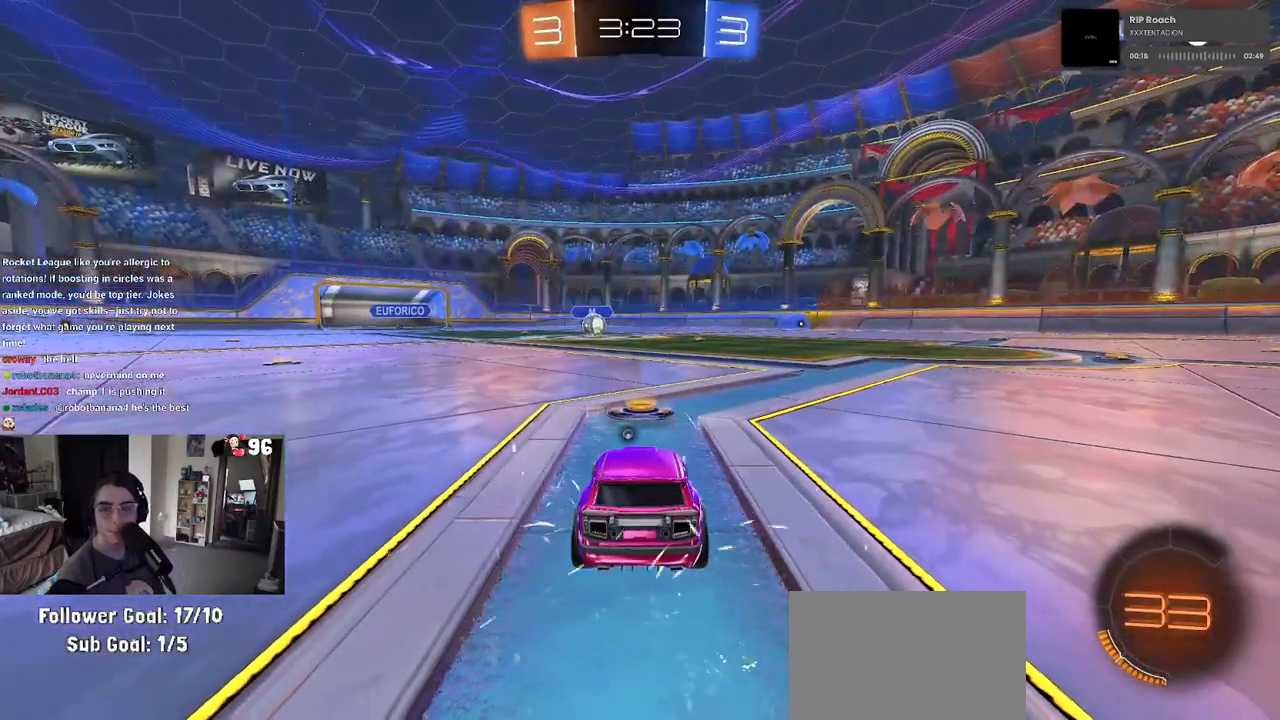
{"buttons": [], "left_stick": "center", "right_stick": "center", "events": [[100, "TRIANGLE", "down"], [217, "TRIANGLE", "up"], [250, "TRIANGLE", "down"], [400, "TRIANGLE", "up"]]}
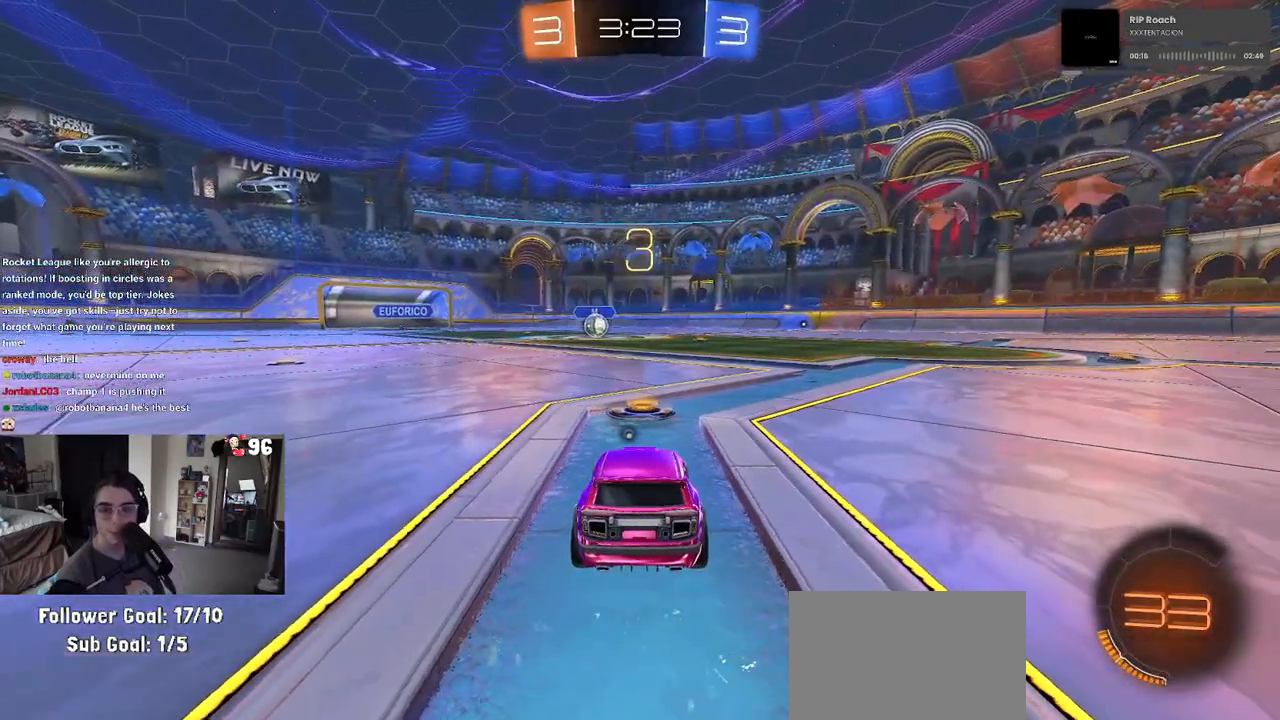
{"buttons": [], "left_stick": "center", "right_stick": "center", "events": []}
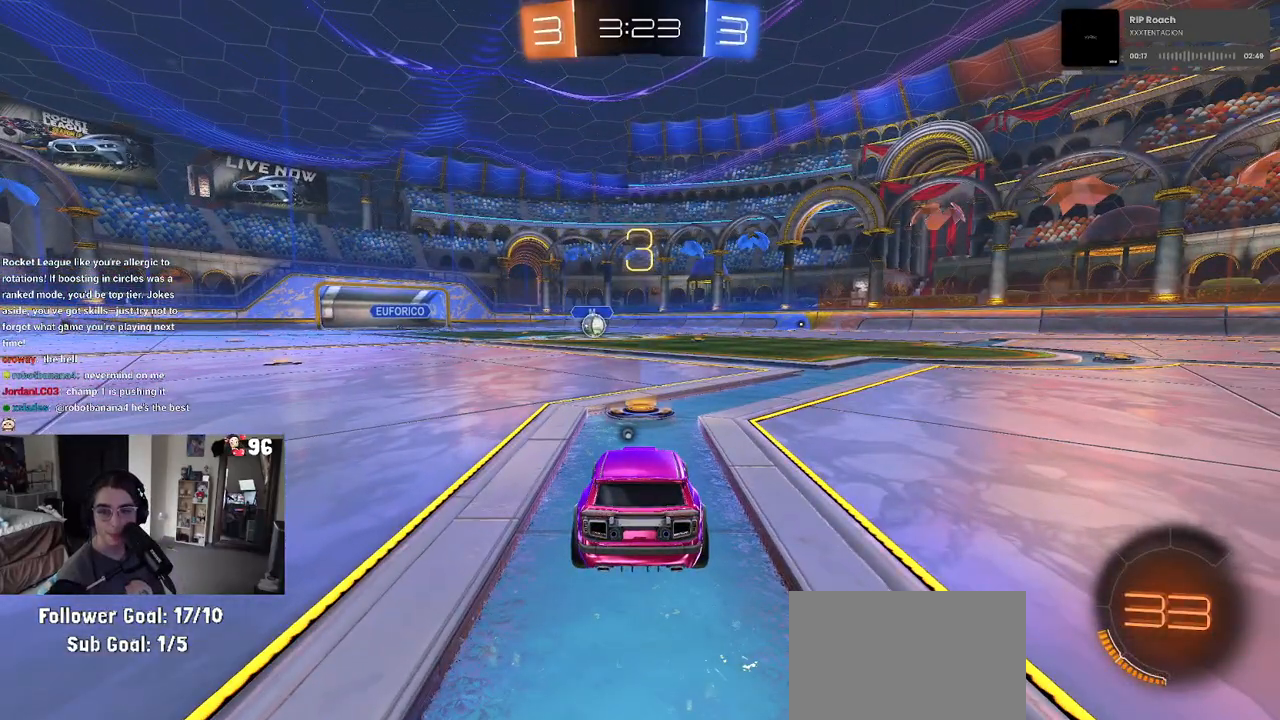
{"buttons": [], "left_stick": "center", "right_stick": "center", "events": [[150, "TRIANGLE", "down"], [200, "TRIANGLE", "up"], [300, "TRIANGLE", "down"], [417, "TRIANGLE", "up"]]}
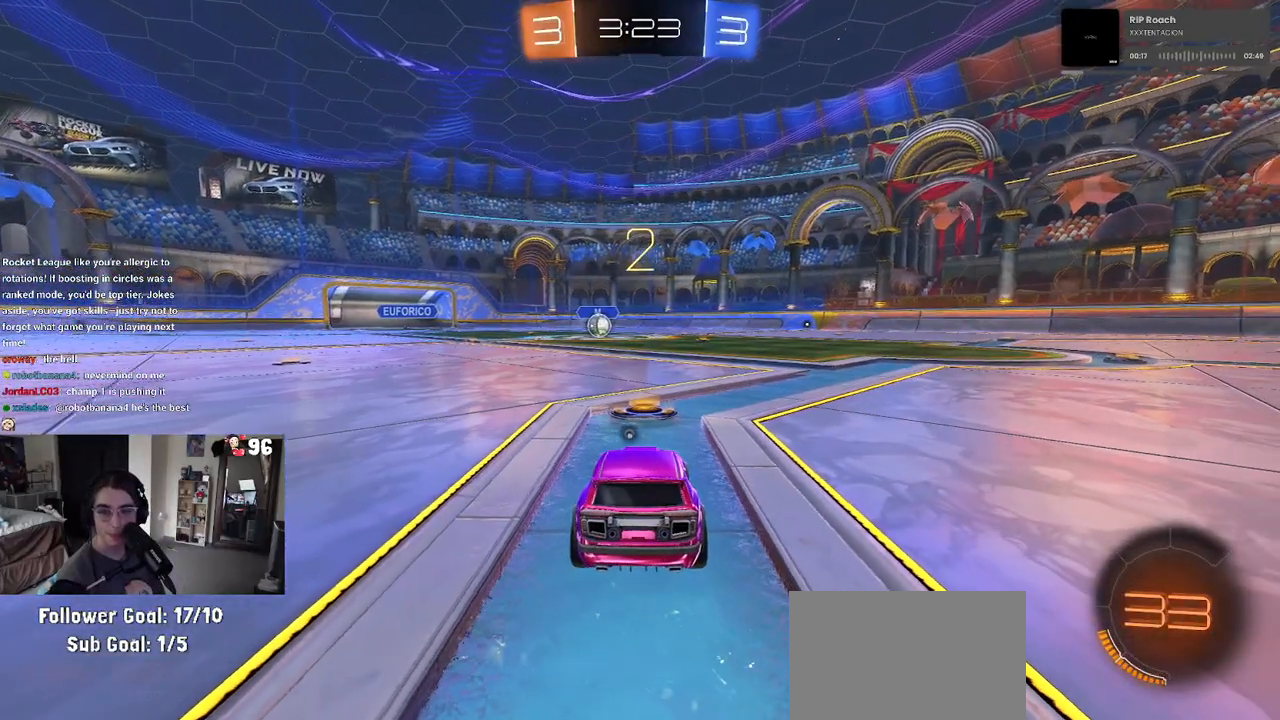
{"buttons": [], "left_stick": "center", "right_stick": "center", "events": []}
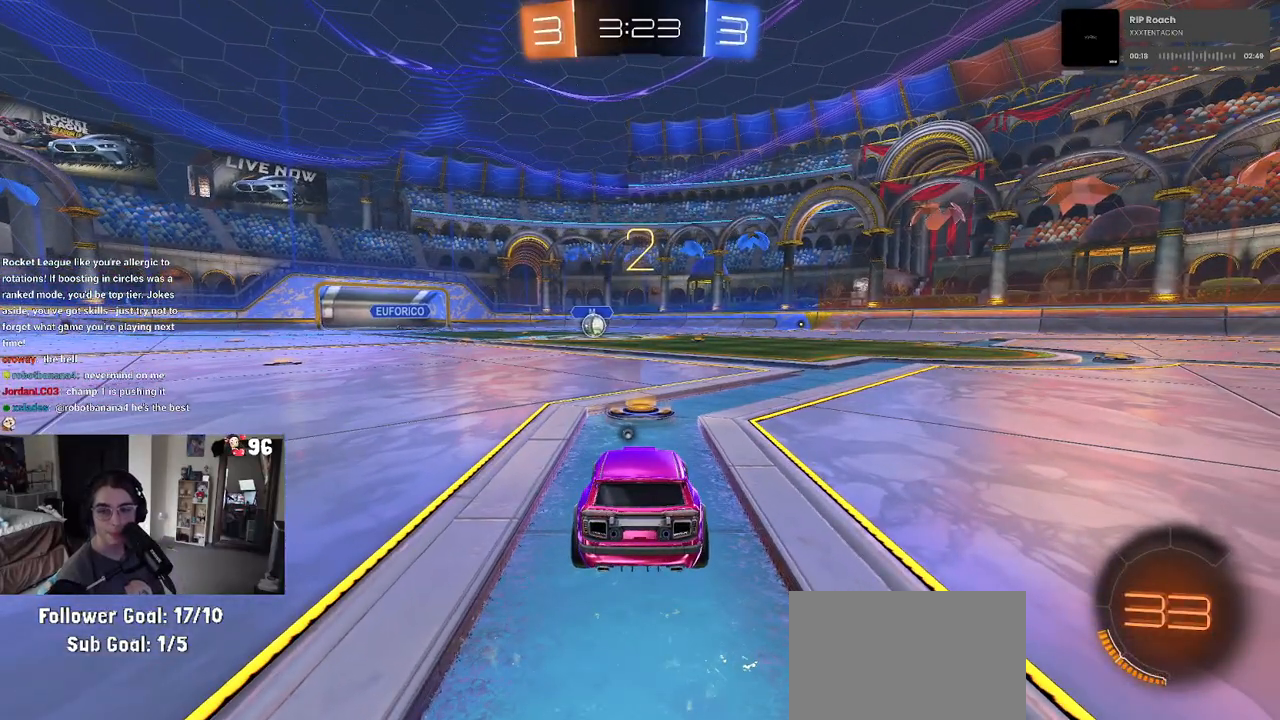
{"buttons": [], "left_stick": "center", "right_stick": "center", "events": []}
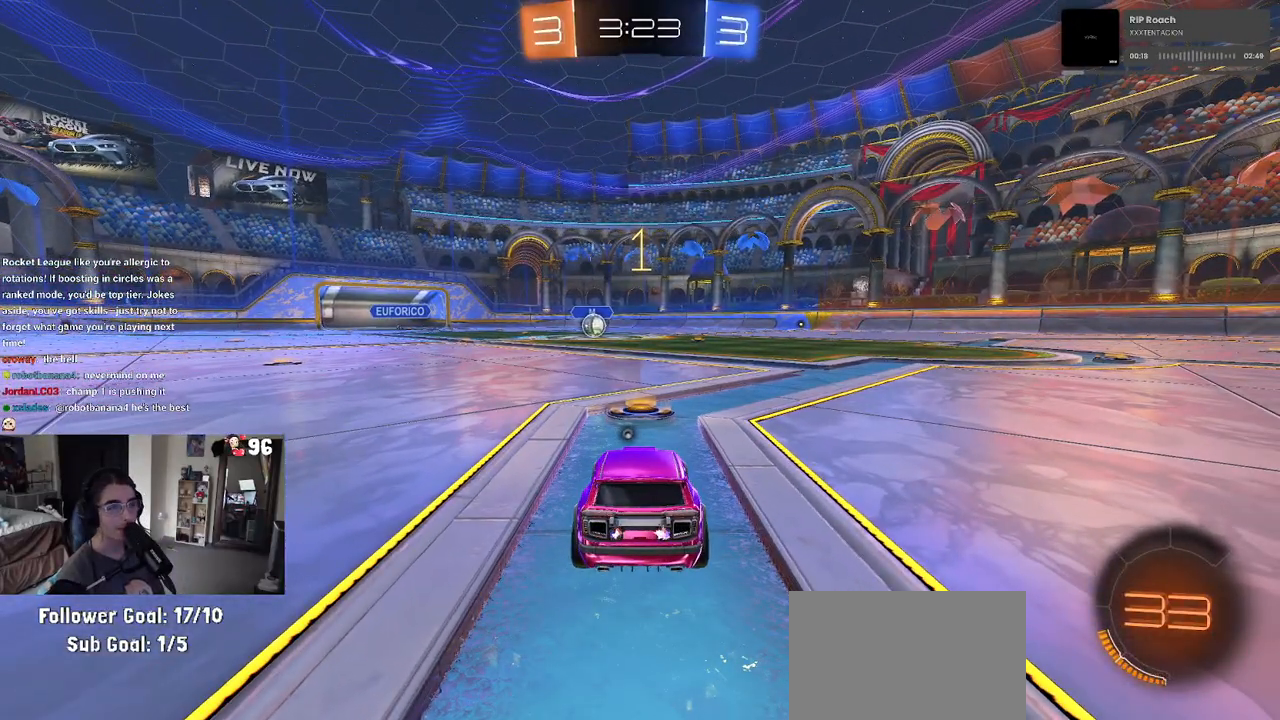
{"buttons": ["R1"], "left_stick": "center", "right_stick": "center", "events": [[267, "TRIANGLE", "down"], [350, "R1", "down"], [350, "TRIANGLE", "up"]]}
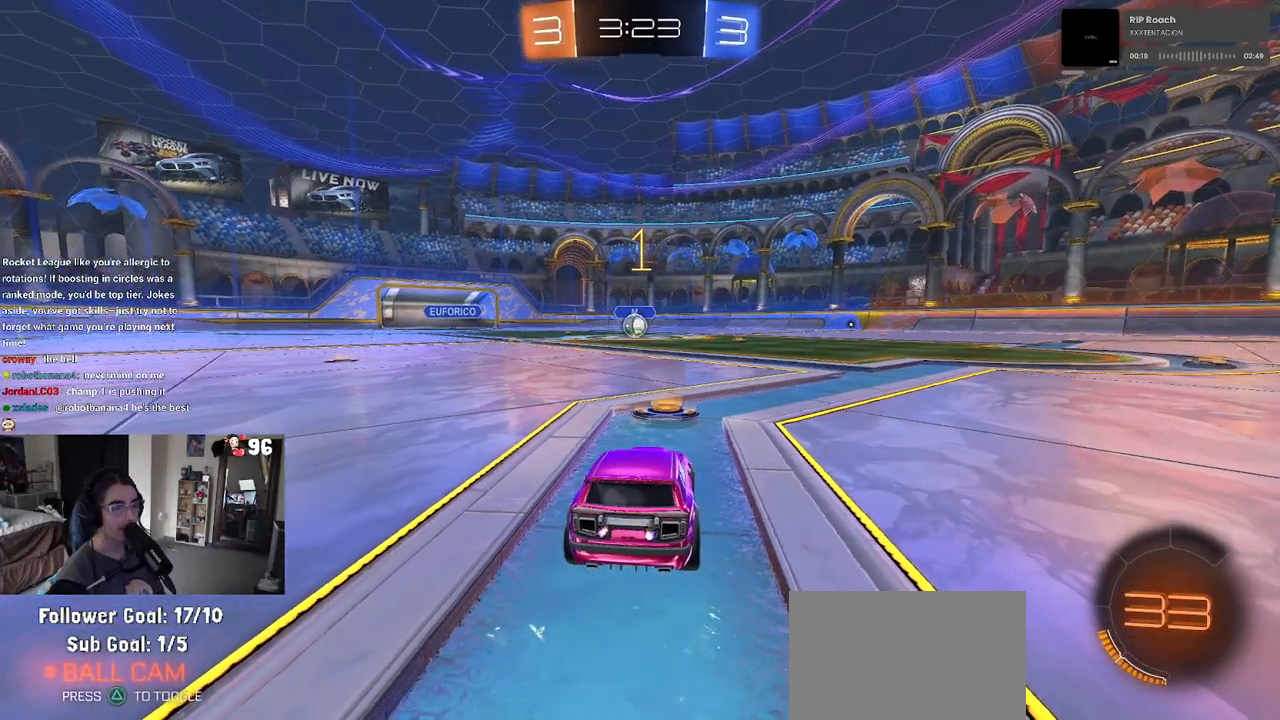
{"buttons": ["CROSS", "R1"], "left_stick": "up", "right_stick": "center", "events": [[467, "CROSS", "down"], [467, "left_stick", "up"]]}
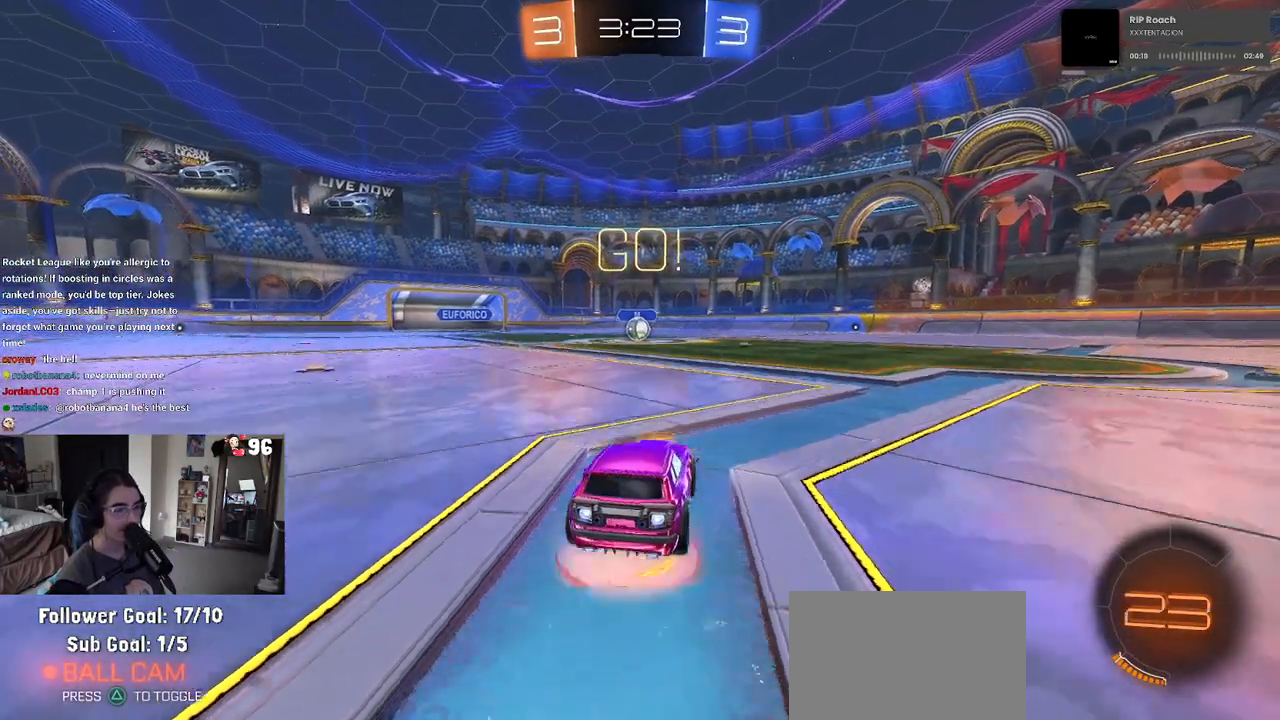
{"buttons": ["SQUARE", "R1"], "left_stick": "down-left", "right_stick": "center", "events": [[33, "left_stick", "up-left"], [67, "CROSS", "up"], [117, "CROSS", "down"], [167, "SQUARE", "down"], [183, "CROSS", "up"], [200, "left_stick", "down"], [433, "left_stick", "down-left"]]}
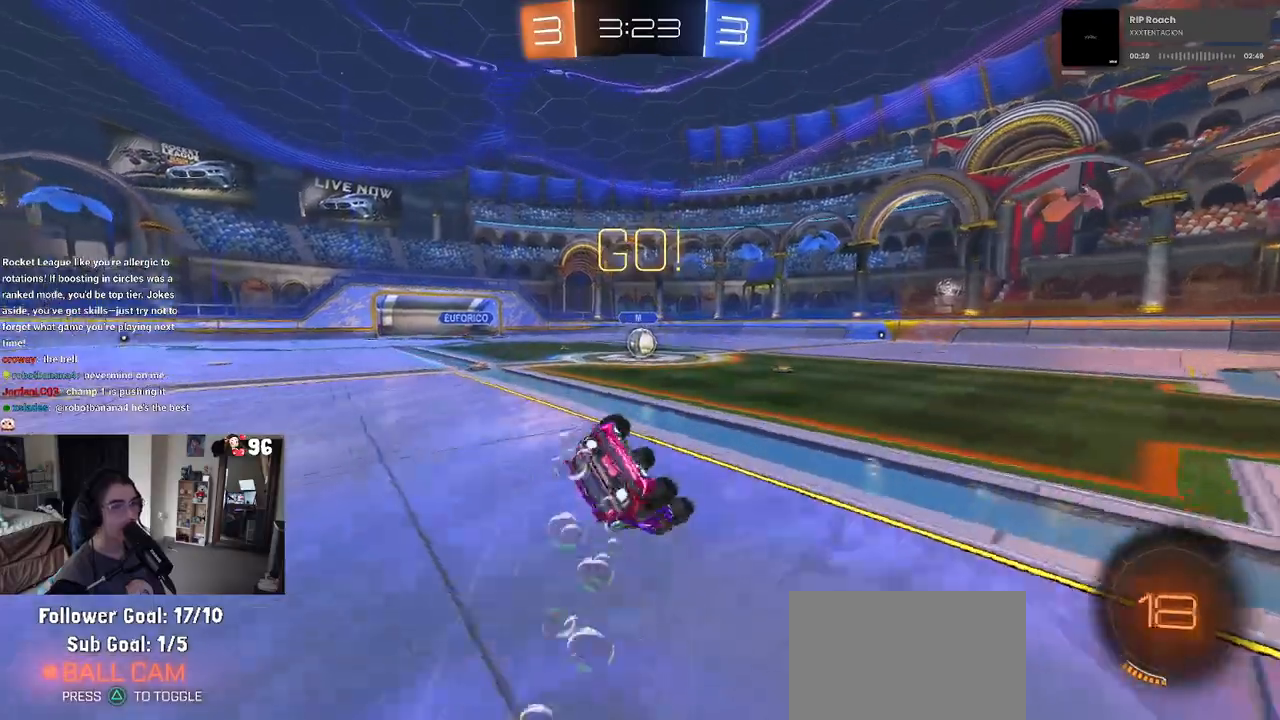
{"buttons": ["SQUARE", "R1"], "left_stick": "down-left", "right_stick": "center", "events": []}
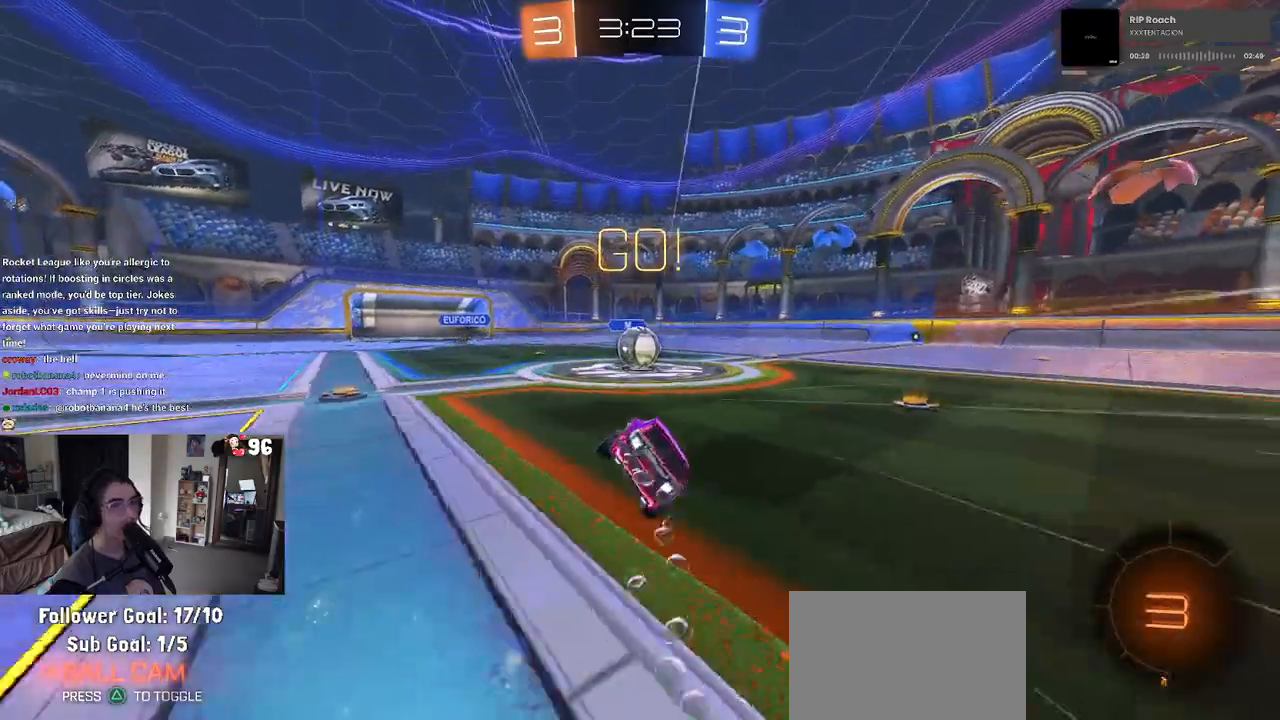
{"buttons": [], "left_stick": "up-right", "right_stick": "center", "events": [[117, "left_stick", "down-right"], [183, "left_stick", "center"], [217, "R1", "up"], [217, "SQUARE", "up"], [300, "CROSS", "down"], [400, "left_stick", "up-right"], [467, "CROSS", "up"]]}
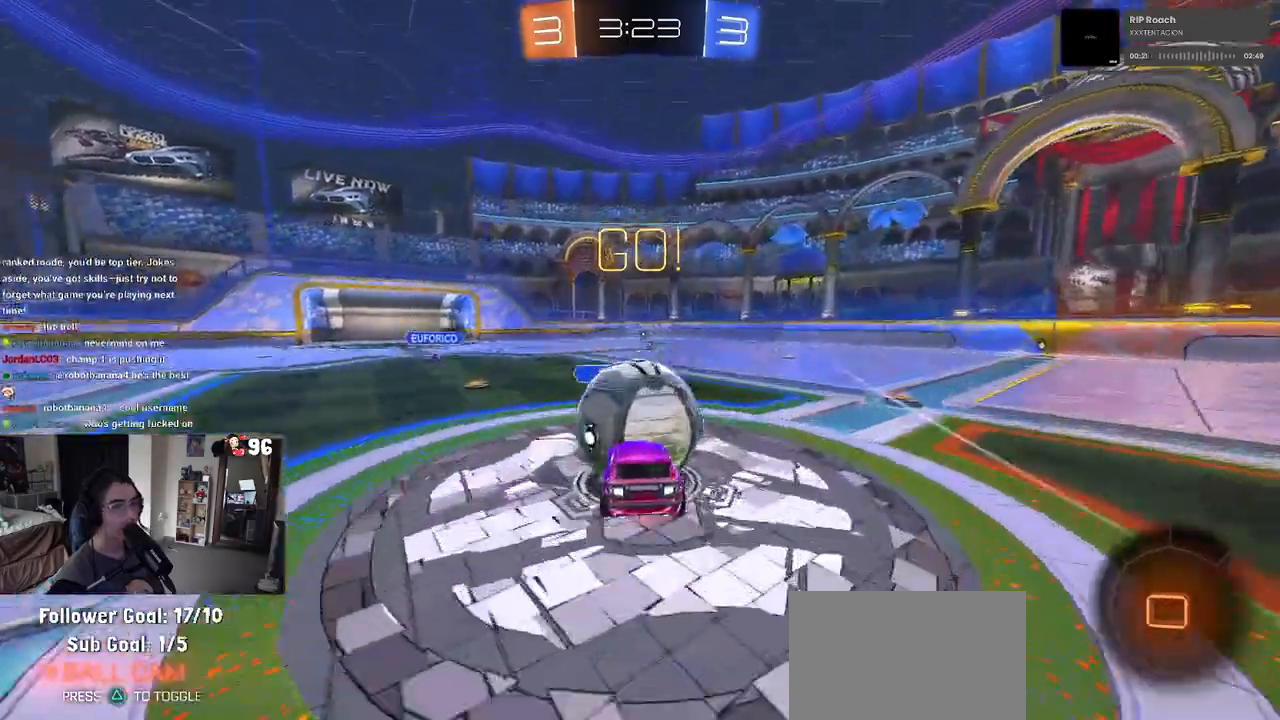
{"buttons": [], "left_stick": "up-right", "right_stick": "center", "events": [[33, "CROSS", "down"], [233, "CROSS", "up"]]}
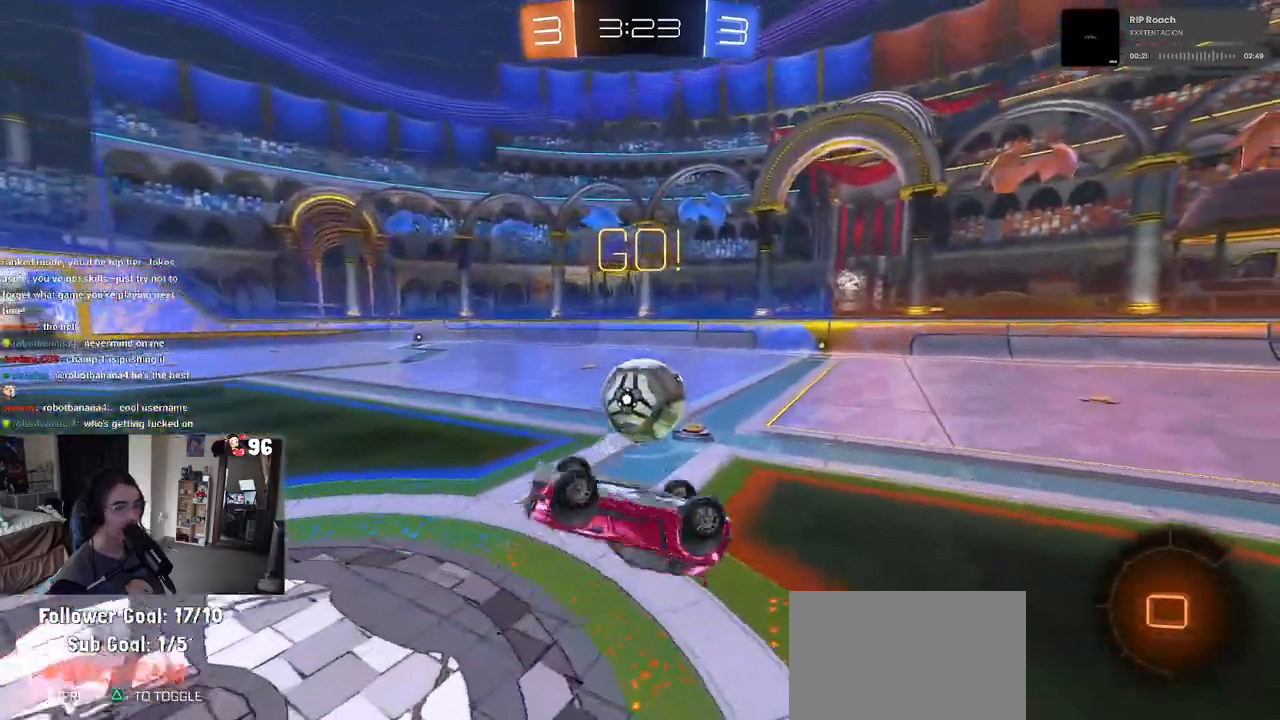
{"buttons": [], "left_stick": "up-right", "right_stick": "center", "events": [[217, "TRIANGLE", "down"], [383, "TRIANGLE", "up"]]}
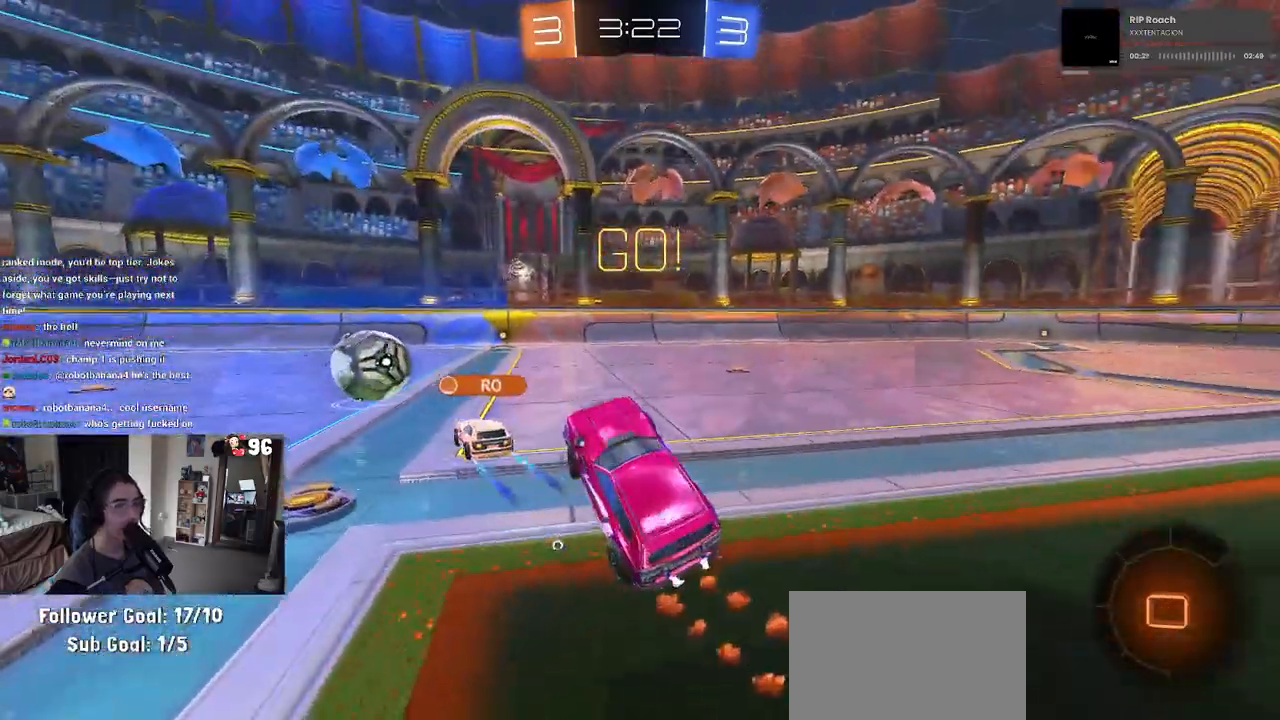
{"buttons": [], "left_stick": "right", "right_stick": "center", "events": [[167, "left_stick", "center"], [333, "TRIANGLE", "down"], [467, "TRIANGLE", "up"], [483, "left_stick", "right"]]}
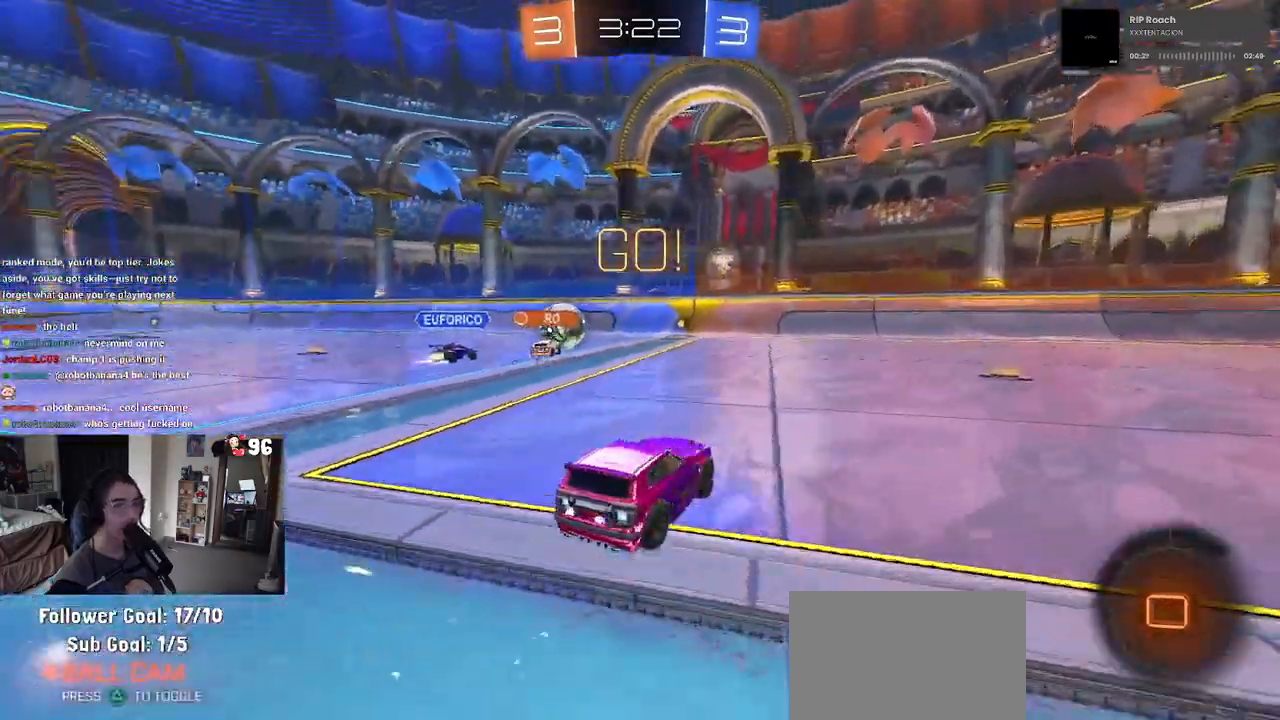
{"buttons": [], "left_stick": "center", "right_stick": "center", "events": [[133, "left_stick", "center"], [317, "left_stick", "right"], [333, "TRIANGLE", "down"], [467, "TRIANGLE", "up"], [500, "left_stick", "center"]]}
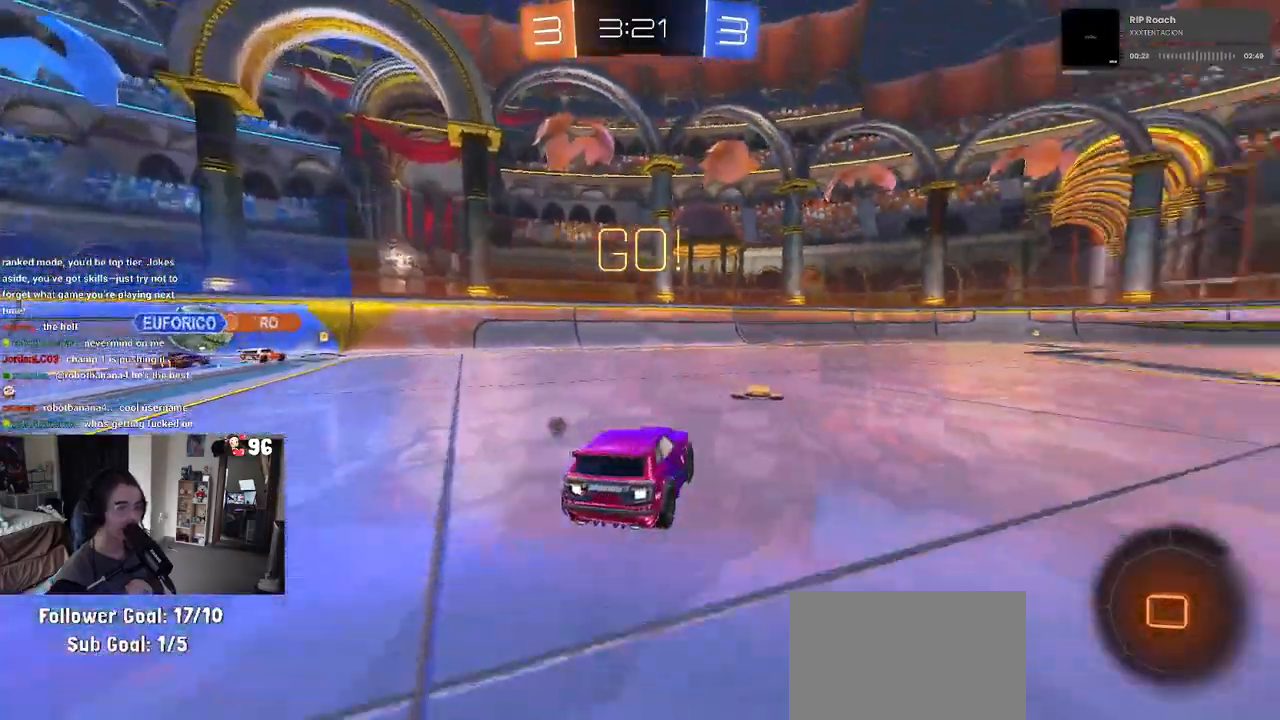
{"buttons": ["CROSS", "R1"], "left_stick": "up-right", "right_stick": "center", "events": [[317, "CROSS", "down"], [317, "R1", "down"], [350, "left_stick", "up-right"], [417, "CROSS", "up"], [483, "CROSS", "down"]]}
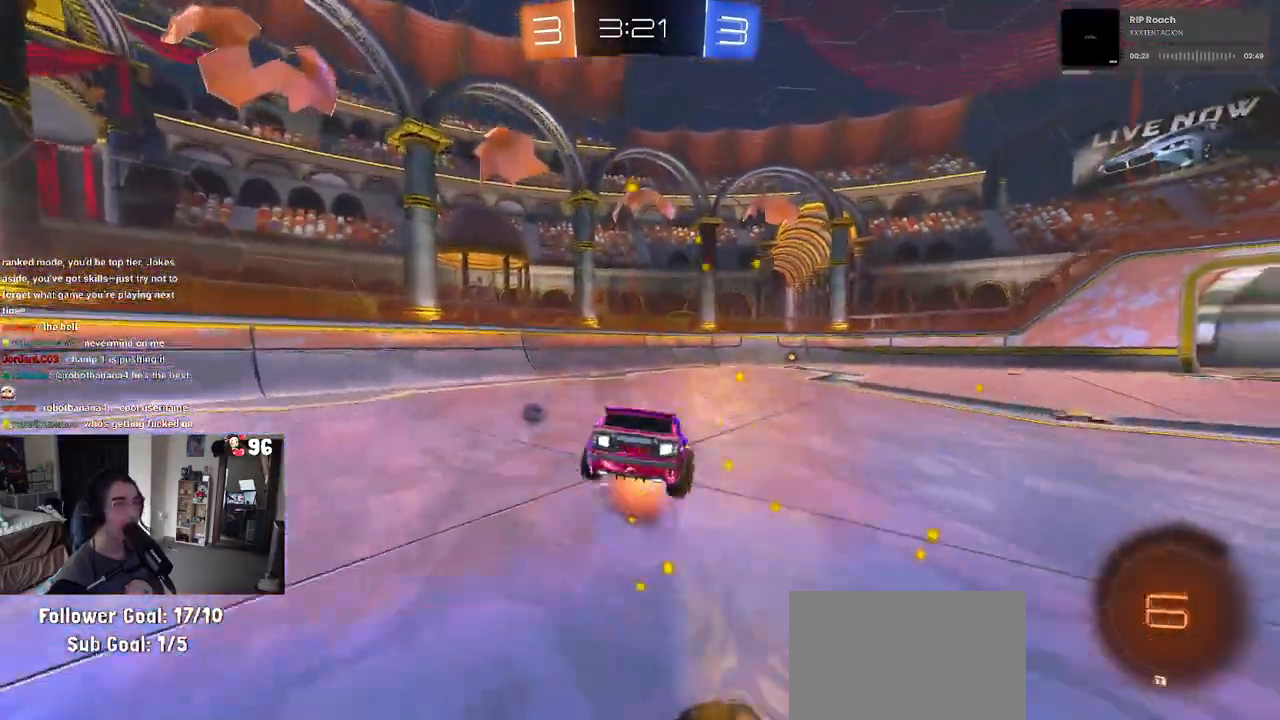
{"buttons": ["SQUARE"], "left_stick": "down-right", "right_stick": "center", "events": [[33, "SQUARE", "down"], [33, "left_stick", "down-right"], [67, "CROSS", "up"], [267, "R1", "up"]]}
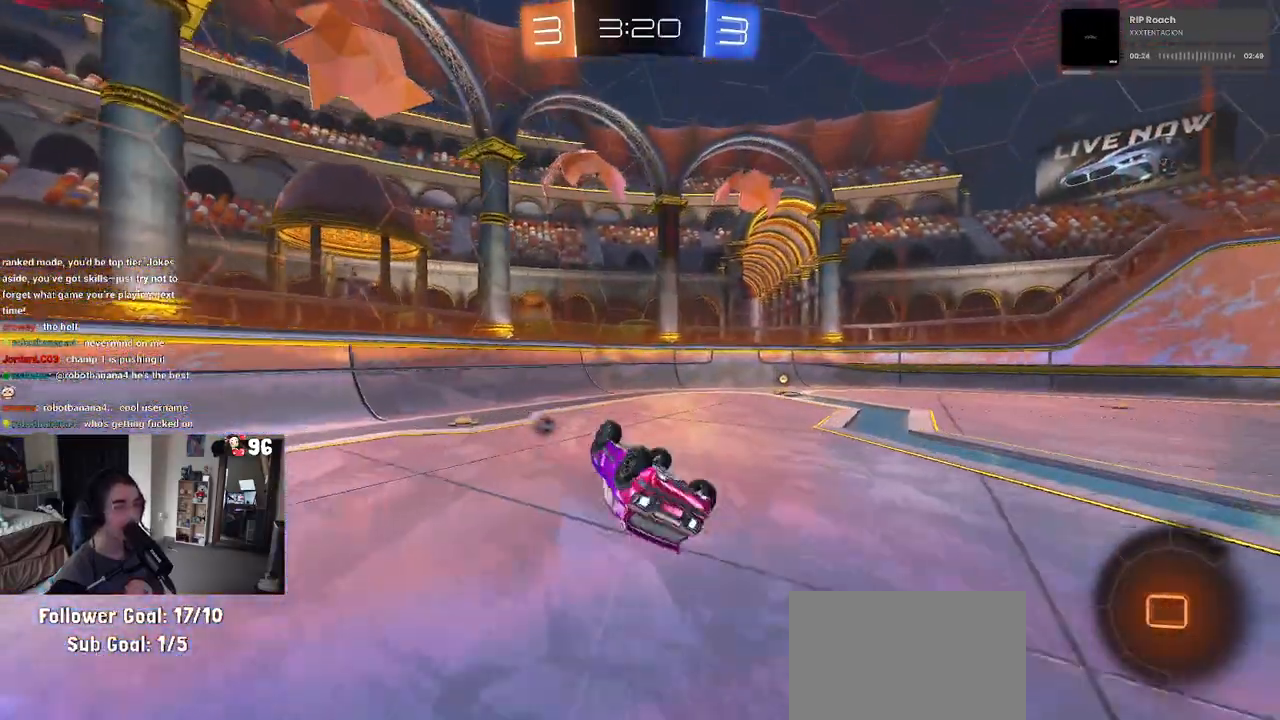
{"buttons": [], "left_stick": "center", "right_stick": "center", "events": [[233, "SQUARE", "up"], [267, "left_stick", "center"], [350, "TRIANGLE", "down"], [467, "TRIANGLE", "up"]]}
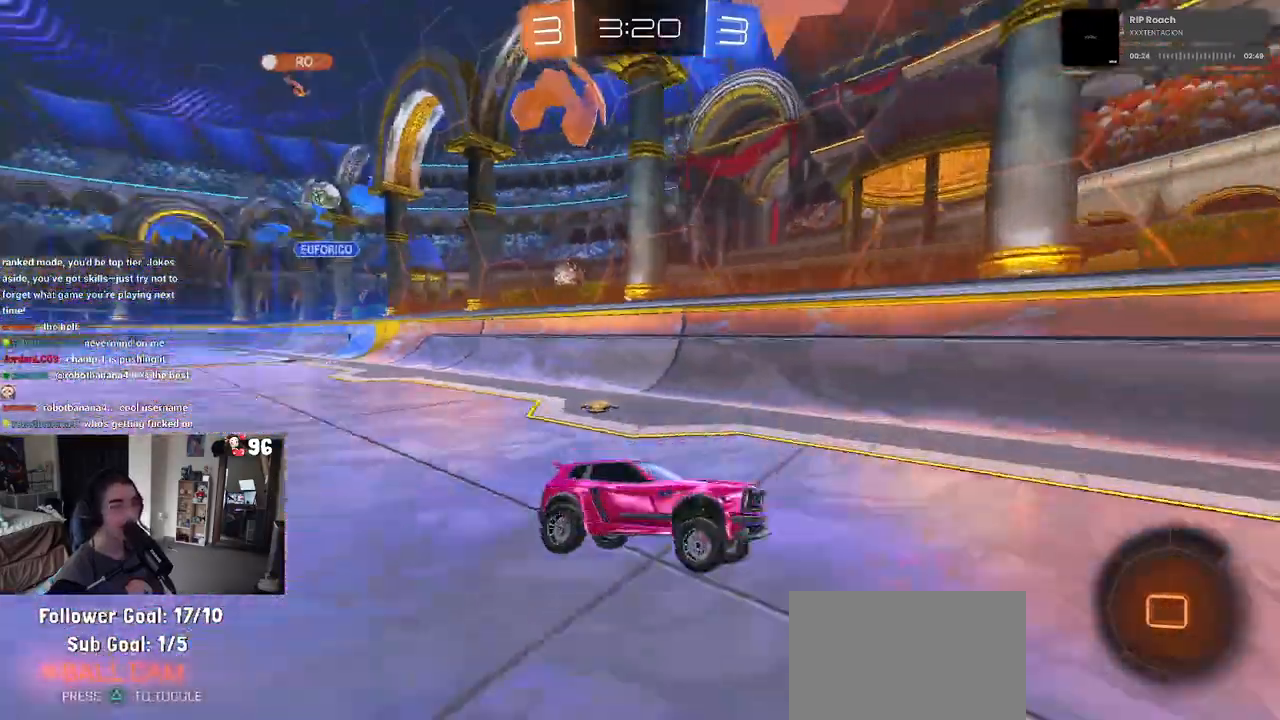
{"buttons": [], "left_stick": "right", "right_stick": "center", "events": [[167, "left_stick", "right"], [233, "SQUARE", "down"], [467, "SQUARE", "up"]]}
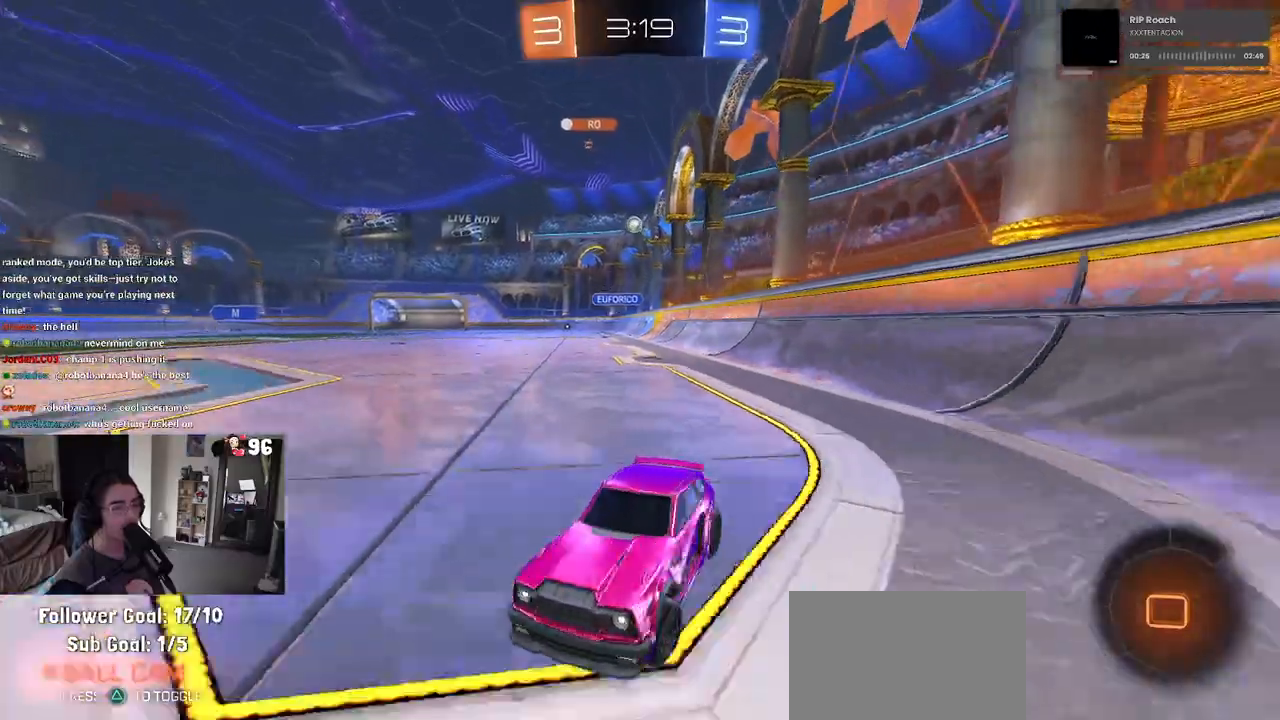
{"buttons": [], "left_stick": "right", "right_stick": "center", "events": []}
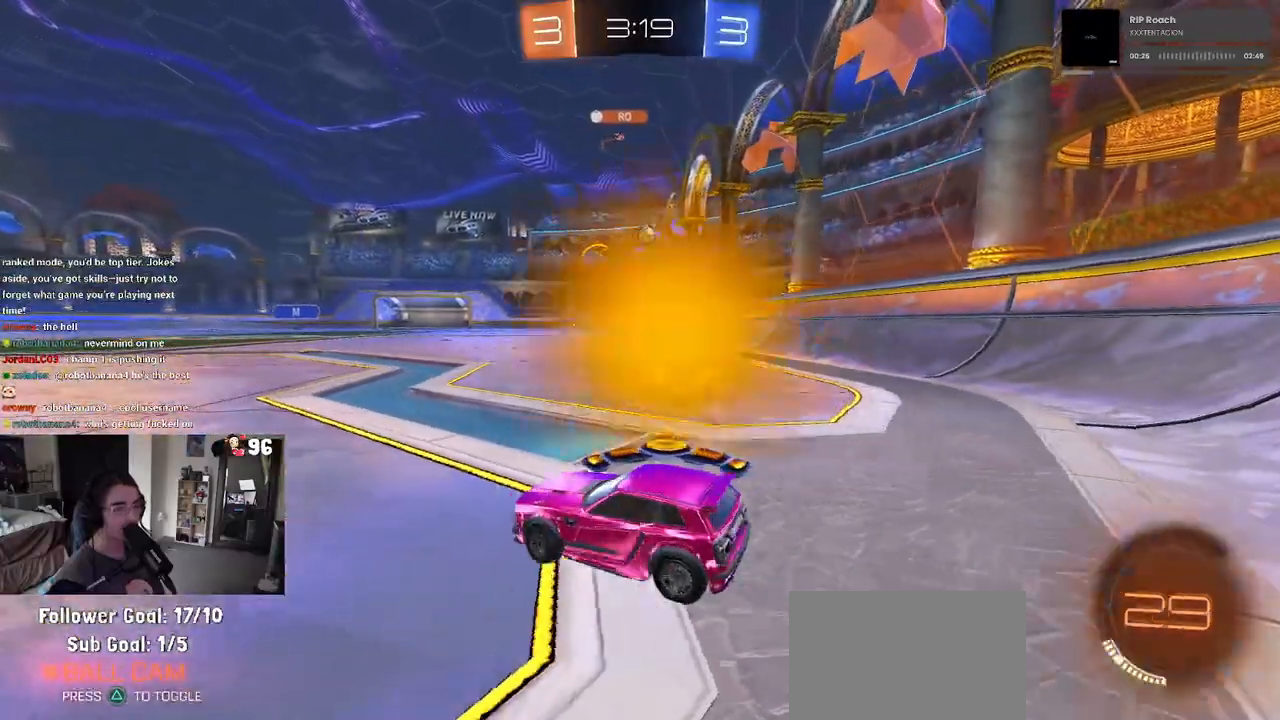
{"buttons": [], "left_stick": "right", "right_stick": "center", "events": []}
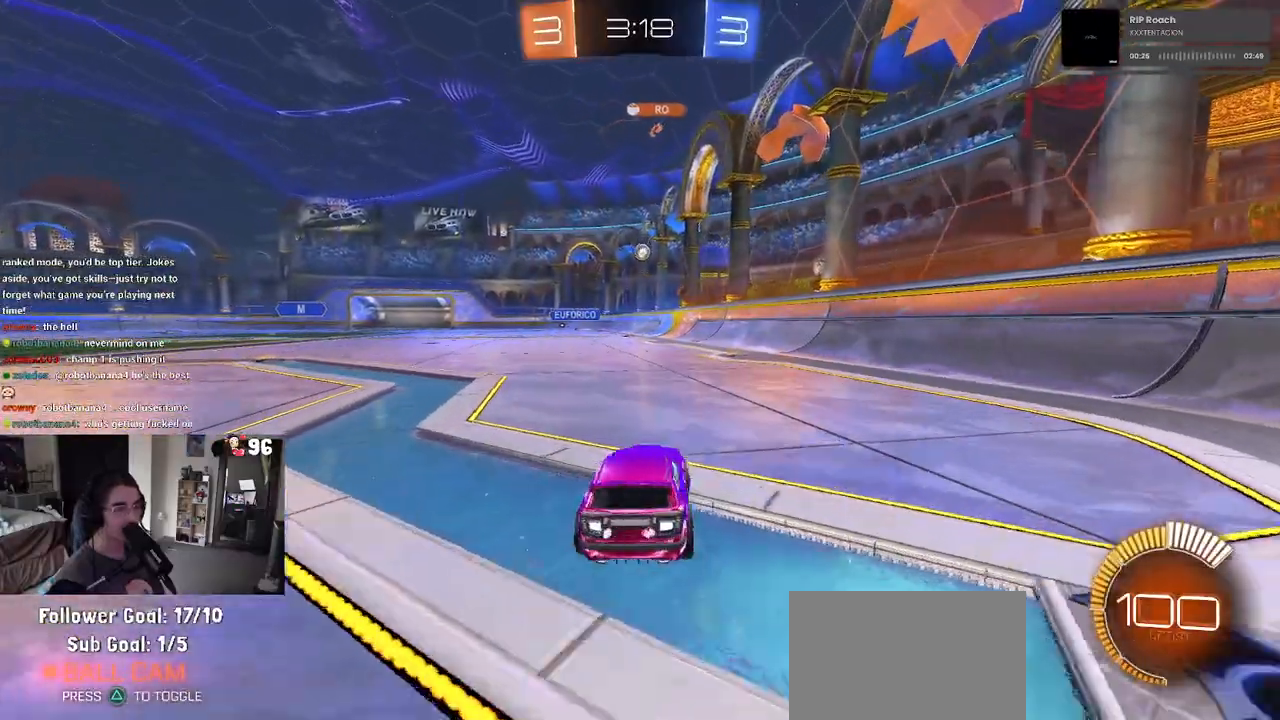
{"buttons": [], "left_stick": "center", "right_stick": "center", "events": [[150, "left_stick", "center"]]}
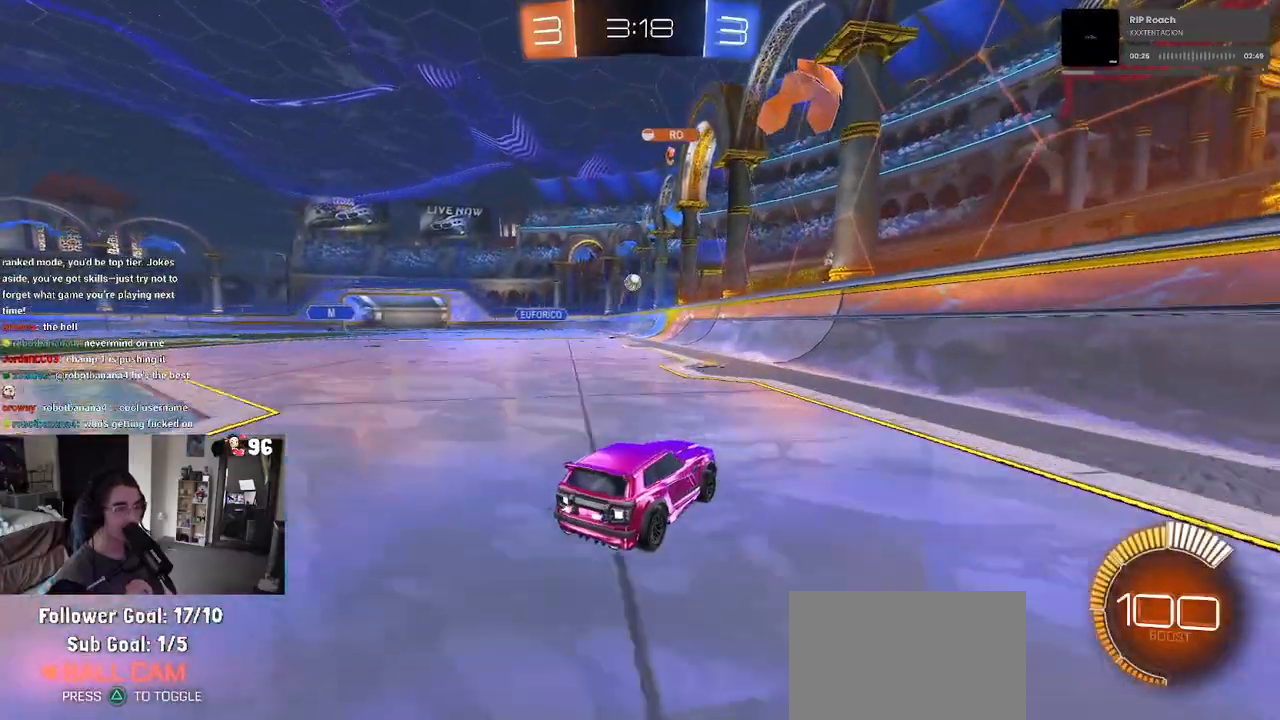
{"buttons": [], "left_stick": "left", "right_stick": "center", "events": [[433, "left_stick", "left"]]}
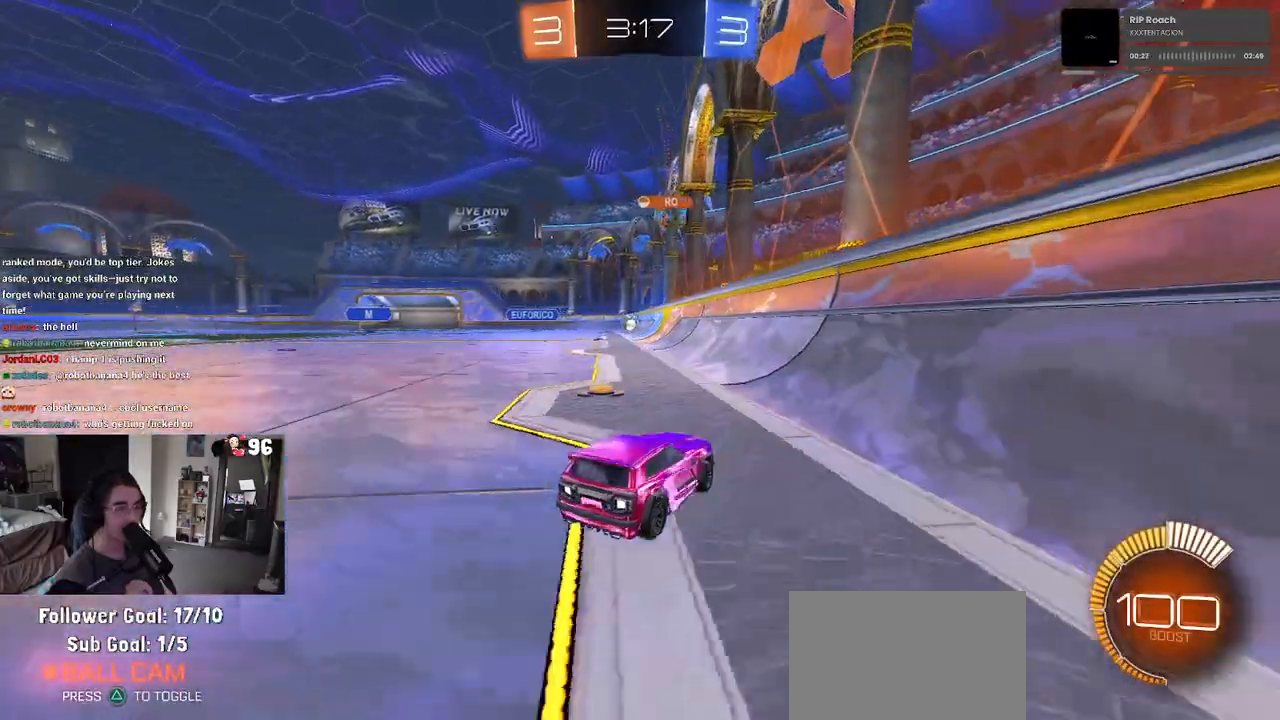
{"buttons": [], "left_stick": "left", "right_stick": "center", "events": [[283, "left_stick", "center"], [417, "left_stick", "left"]]}
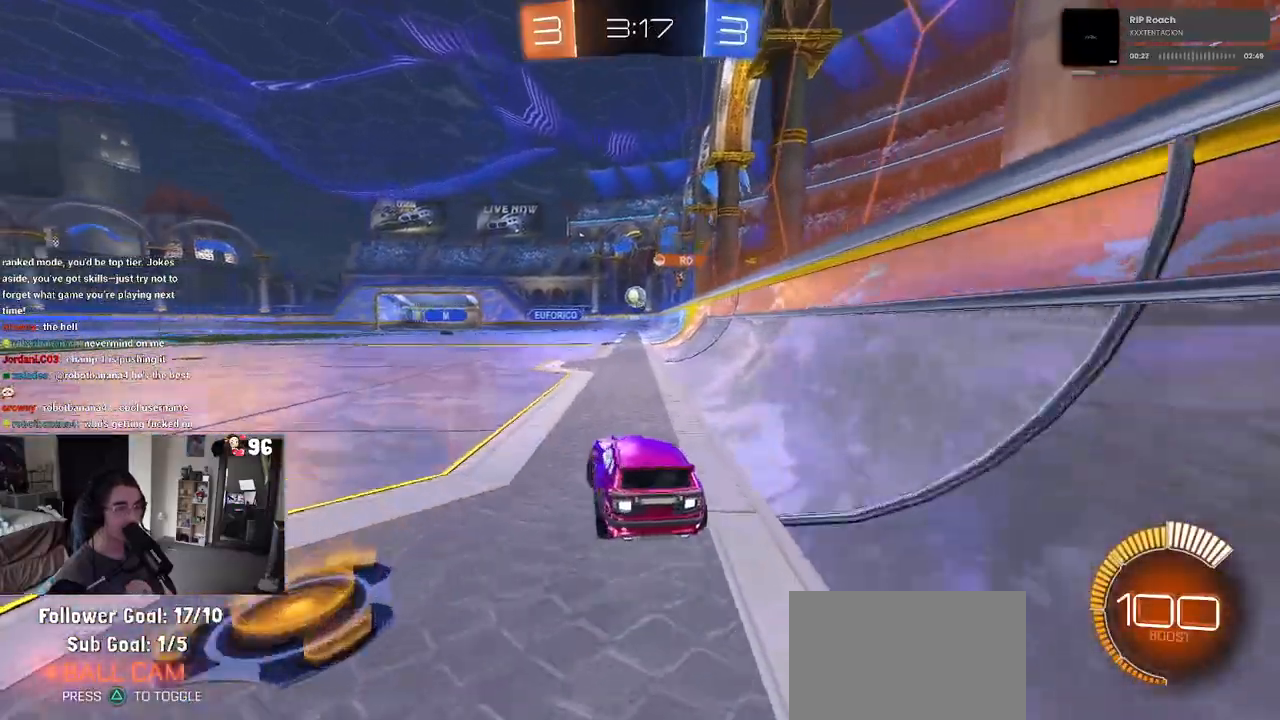
{"buttons": [], "left_stick": "center", "right_stick": "center", "events": [[167, "L2", "down"], [250, "left_stick", "center"], [317, "L2", "up"]]}
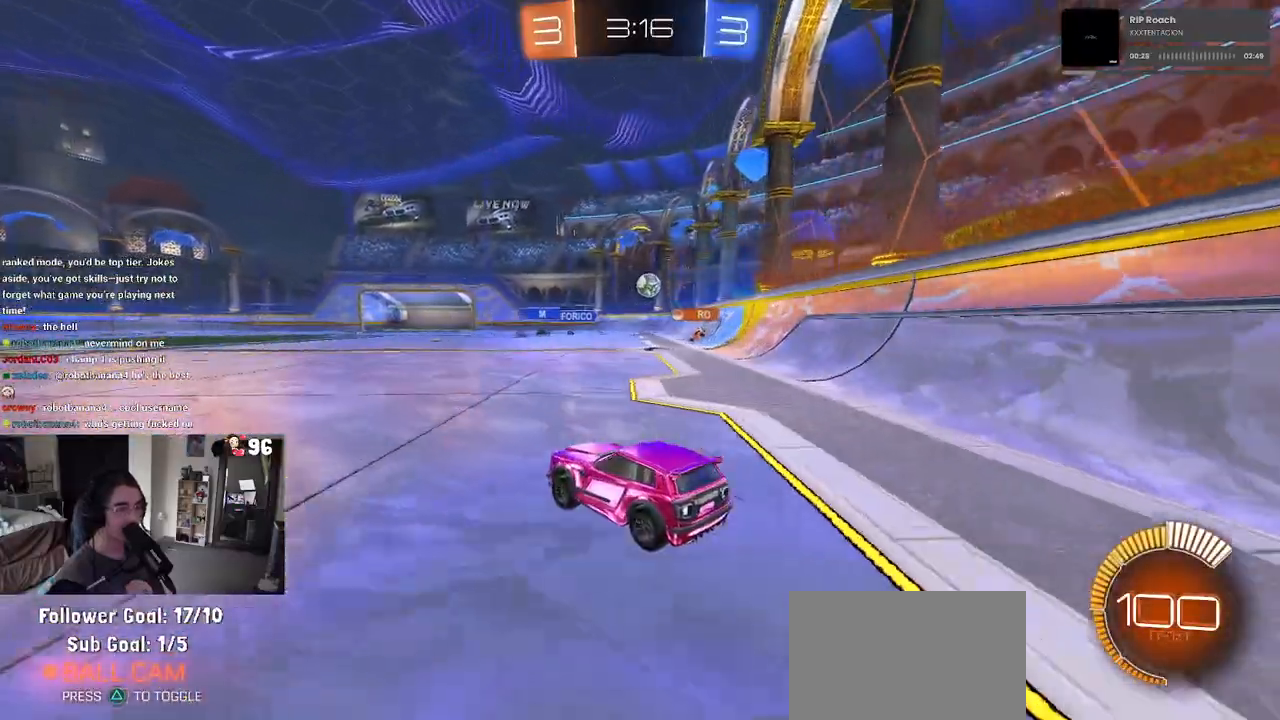
{"buttons": [], "left_stick": "left", "right_stick": "center", "events": [[100, "left_stick", "left"], [283, "left_stick", "center"], [450, "left_stick", "left"]]}
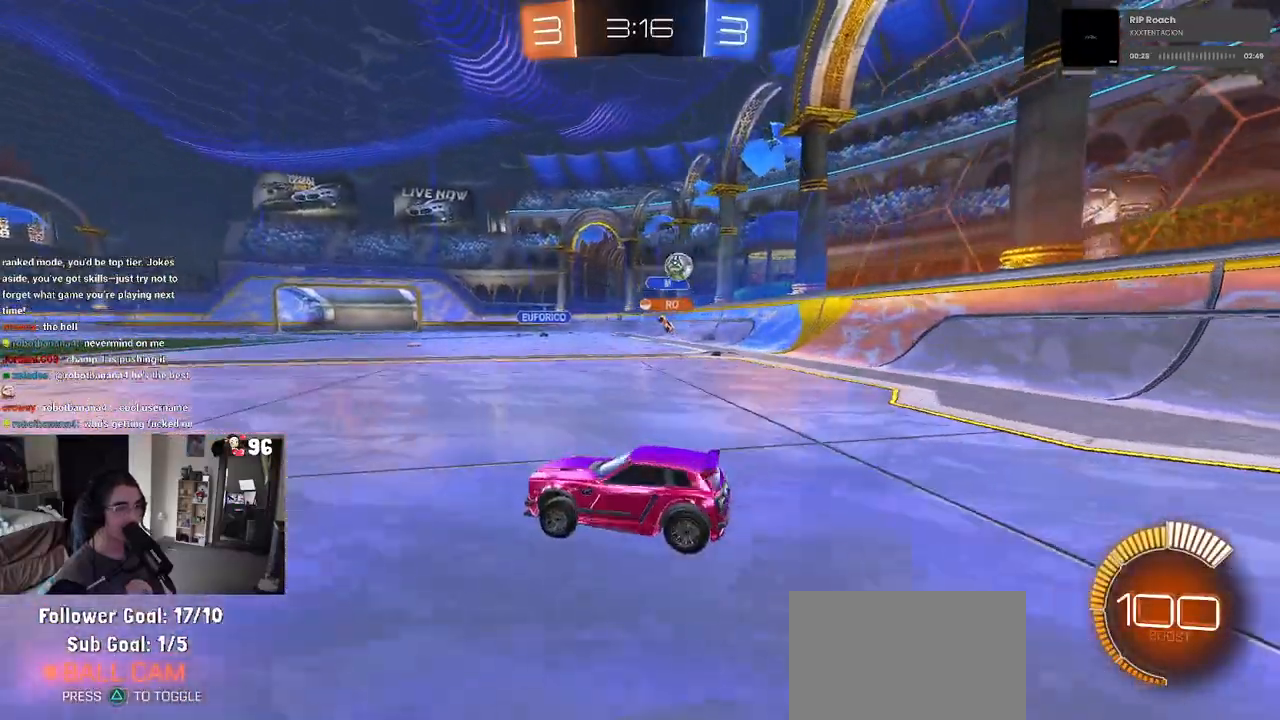
{"buttons": [], "left_stick": "left", "right_stick": "center", "events": []}
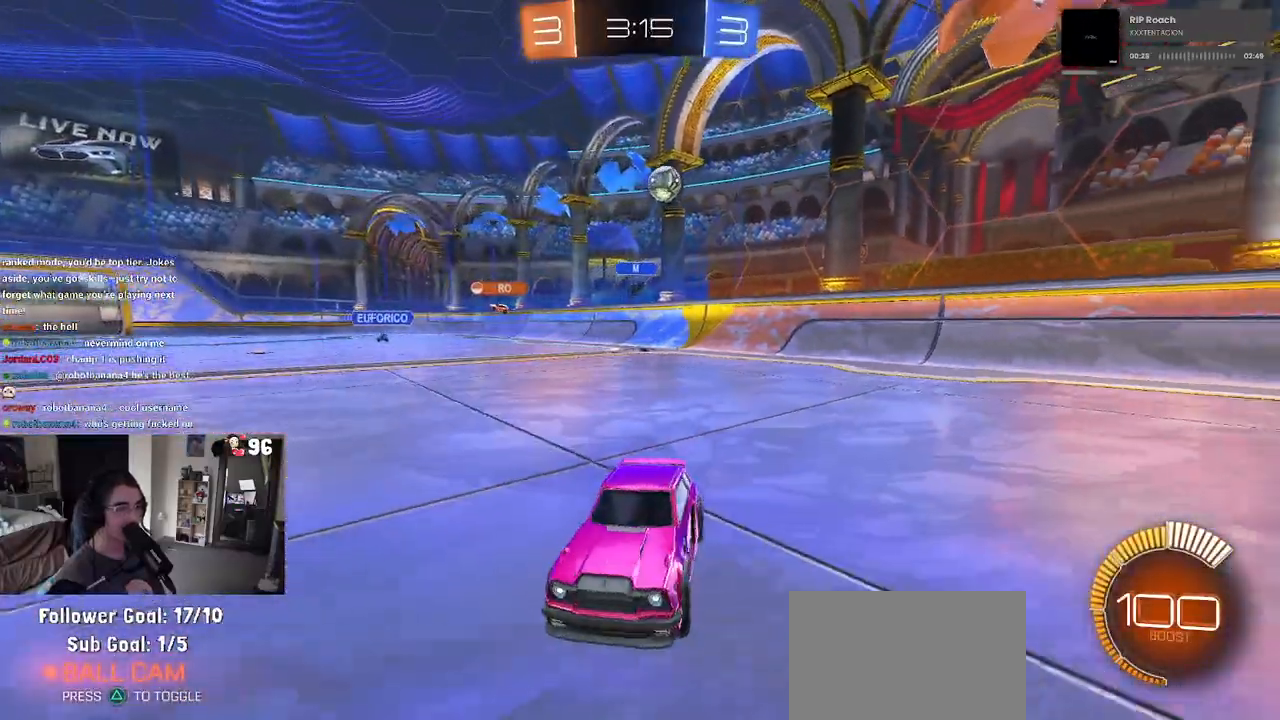
{"buttons": [], "left_stick": "left", "right_stick": "center", "events": [[300, "left_stick", "center"], [483, "left_stick", "left"]]}